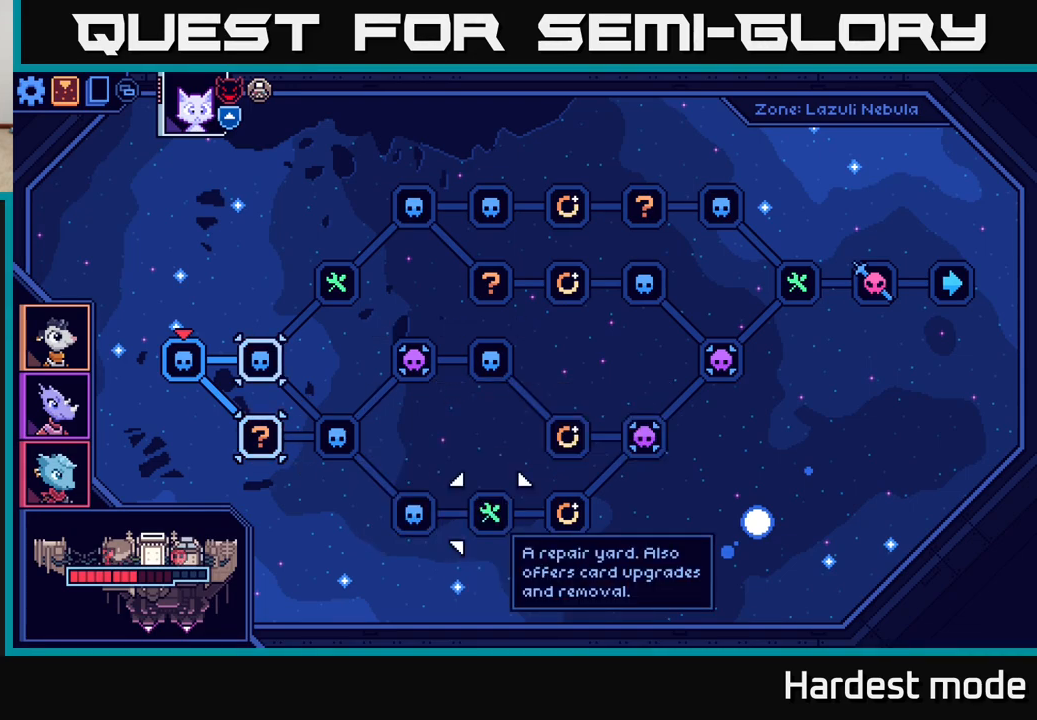
Gameplay with a controller (Xbox layout); each line is a JSON object with the inputs held at the frame after it. "events" lists button and stick changes between this image and that frame as [ms after this image, input, new state], when the widget could be followed in between.
{"buttons": [], "left_stick": "center", "right_stick": "center", "events": []}
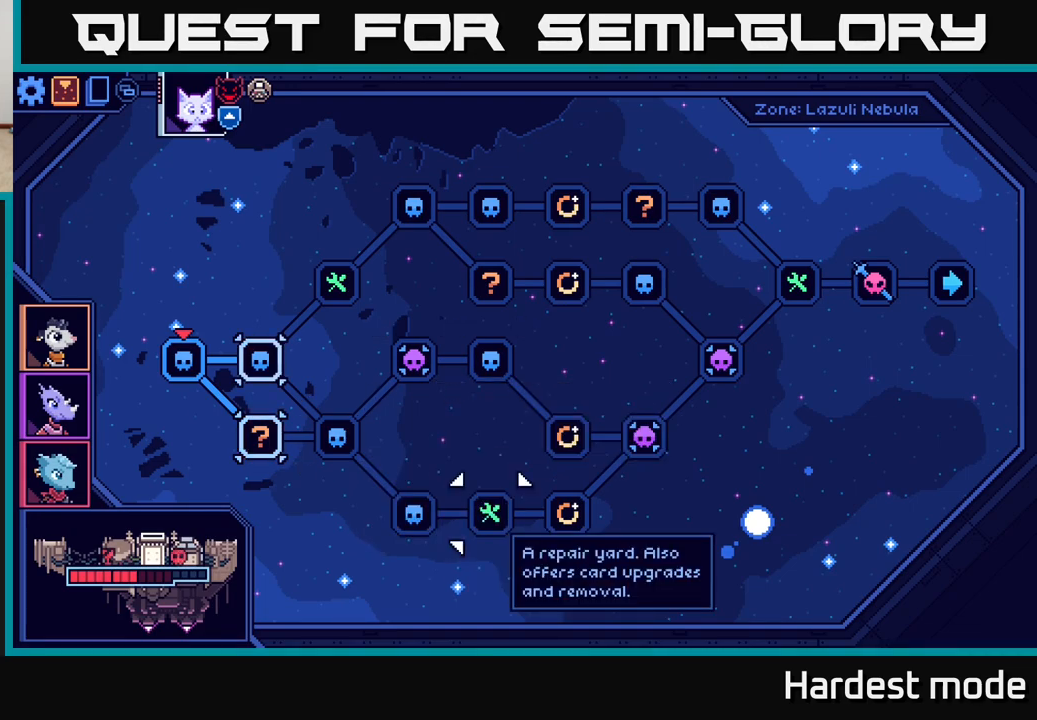
{"buttons": [], "left_stick": "left", "right_stick": "center", "events": [[450, "left_stick", "left"]]}
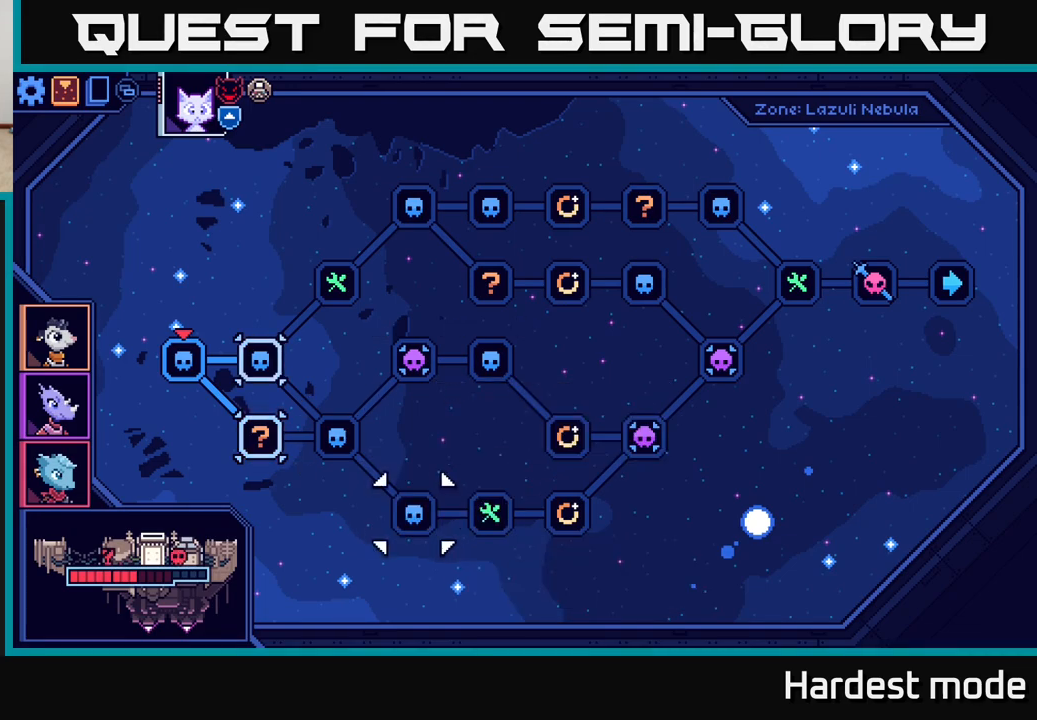
{"buttons": [], "left_stick": "right", "right_stick": "center", "events": [[100, "left_stick", "center"], [367, "left_stick", "right"]]}
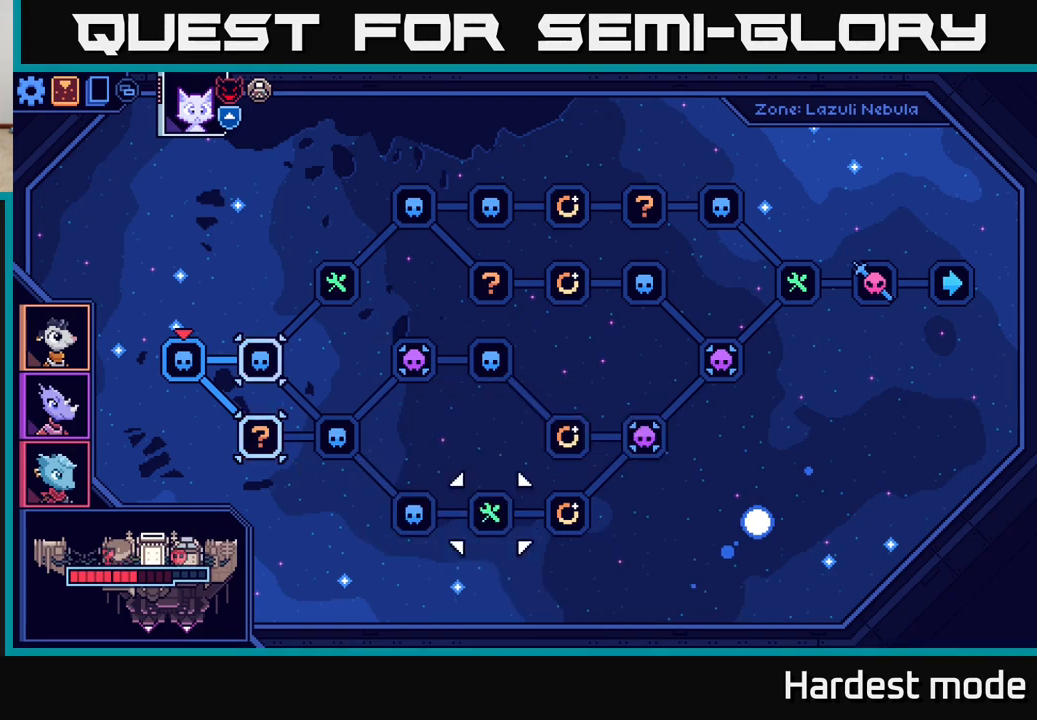
{"buttons": [], "left_stick": "right", "right_stick": "center", "events": [[17, "left_stick", "center"], [117, "left_stick", "right"], [283, "left_stick", "center"], [417, "left_stick", "right"]]}
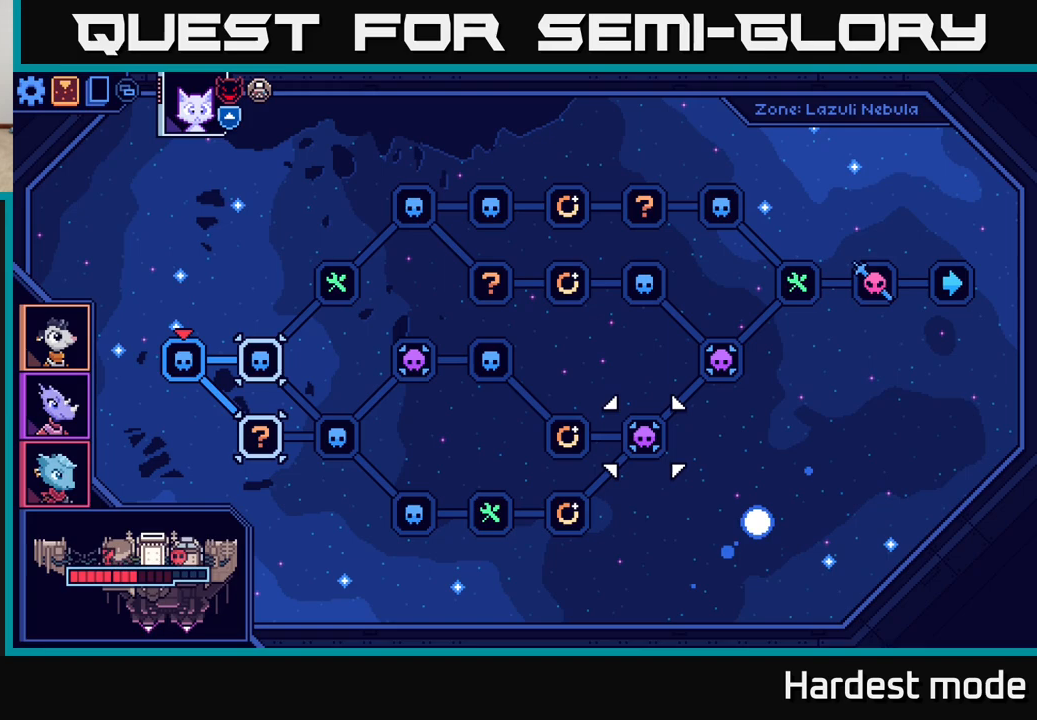
{"buttons": [], "left_stick": "center", "right_stick": "center", "events": [[83, "left_stick", "center"]]}
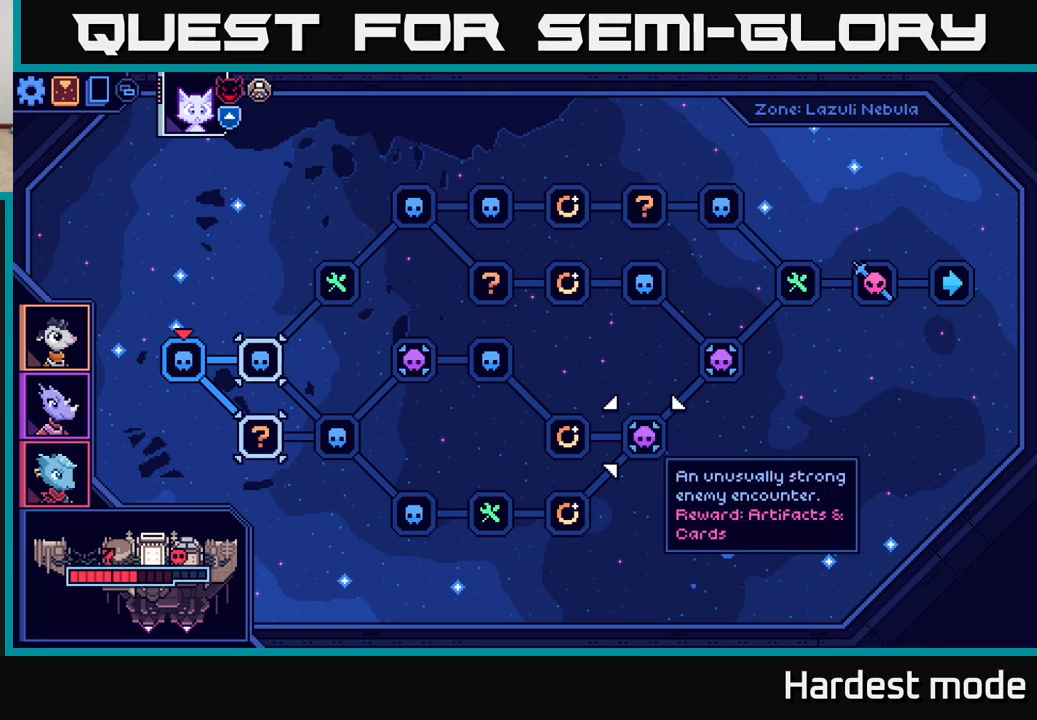
{"buttons": [], "left_stick": "center", "right_stick": "center", "events": [[233, "left_stick", "right"], [400, "left_stick", "center"]]}
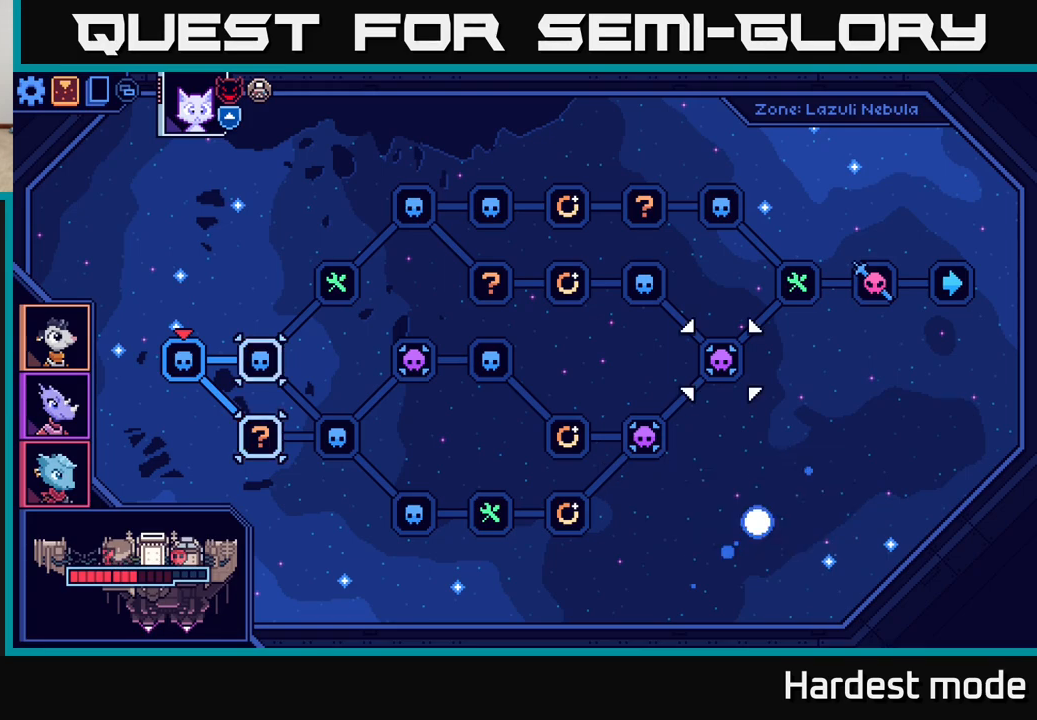
{"buttons": [], "left_stick": "center", "right_stick": "center", "events": []}
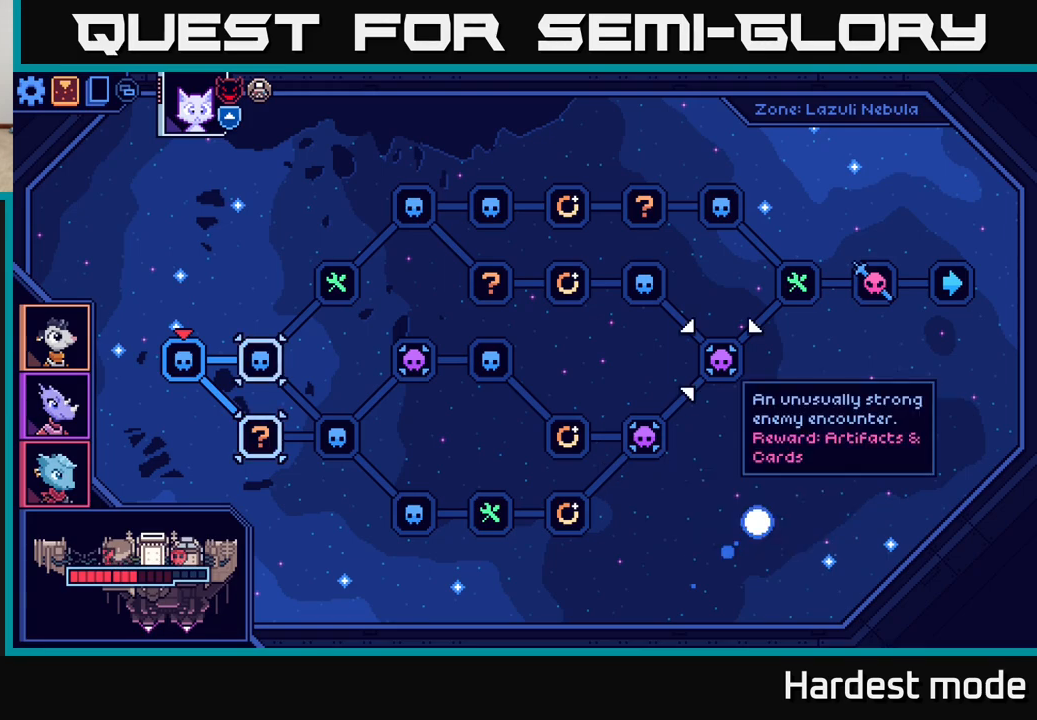
{"buttons": [], "left_stick": "down", "right_stick": "center", "events": [[467, "left_stick", "down"]]}
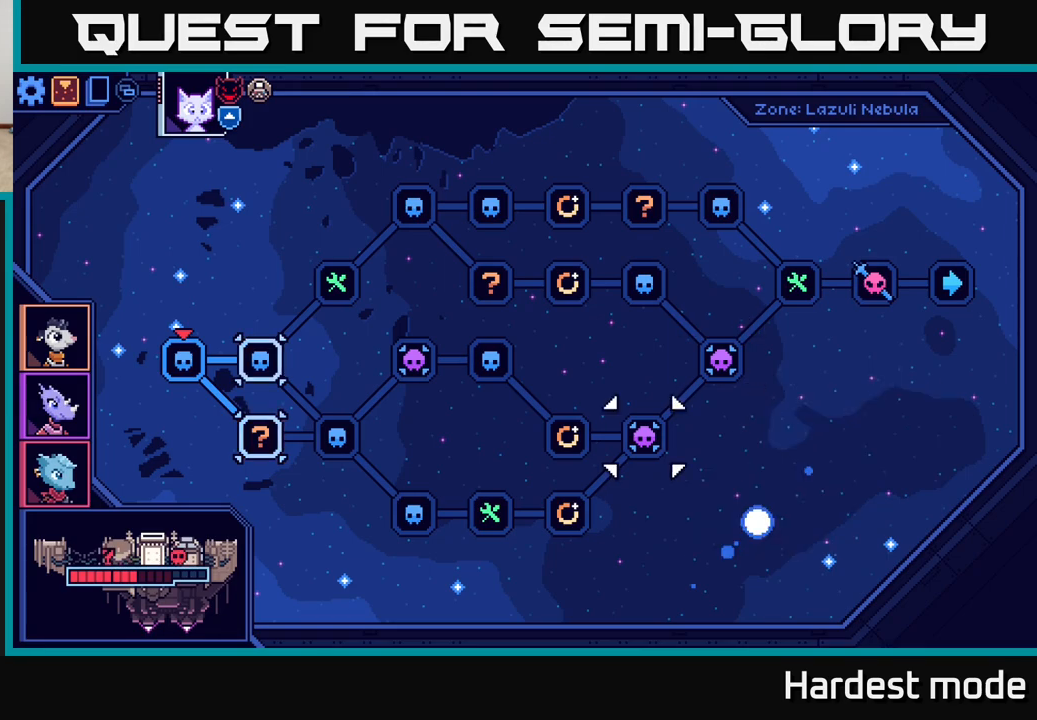
{"buttons": [], "left_stick": "right", "right_stick": "center", "events": [[183, "left_stick", "center"], [400, "left_stick", "right"]]}
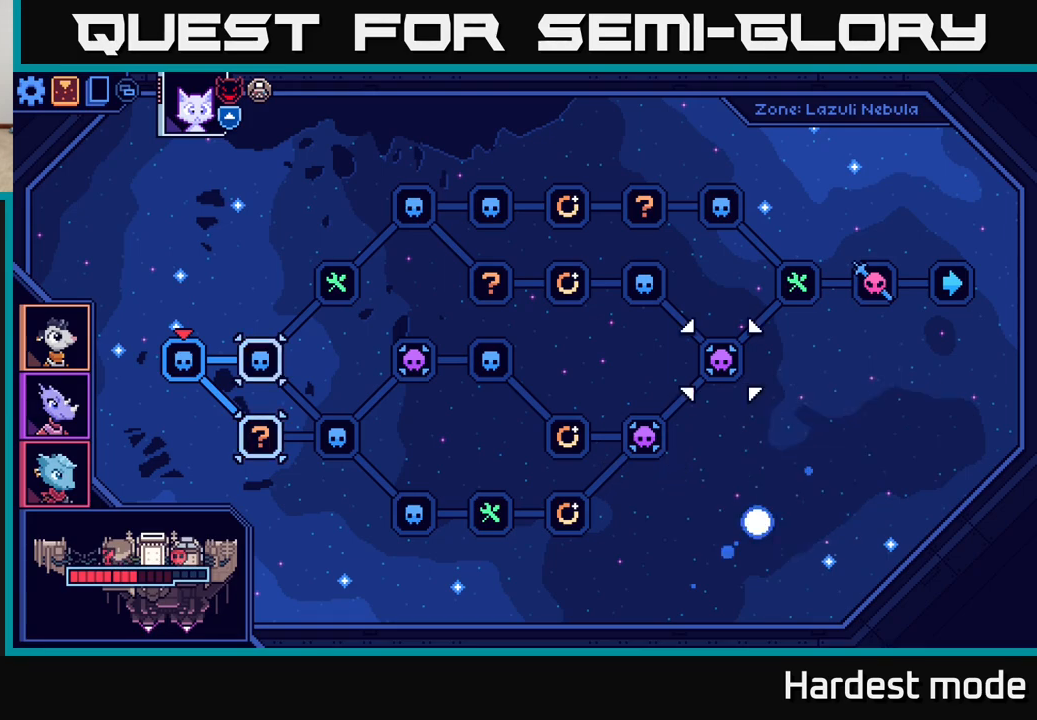
{"buttons": [], "left_stick": "center", "right_stick": "center", "events": [[50, "left_stick", "center"], [167, "left_stick", "right"], [333, "left_stick", "center"]]}
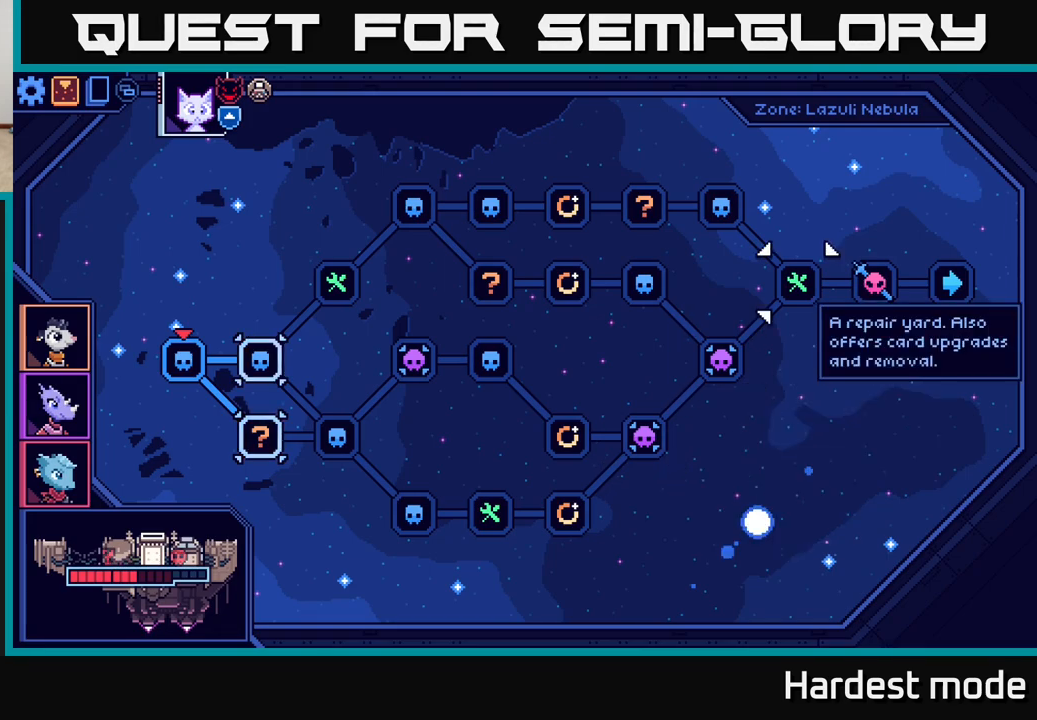
{"buttons": [], "left_stick": "center", "right_stick": "center", "events": []}
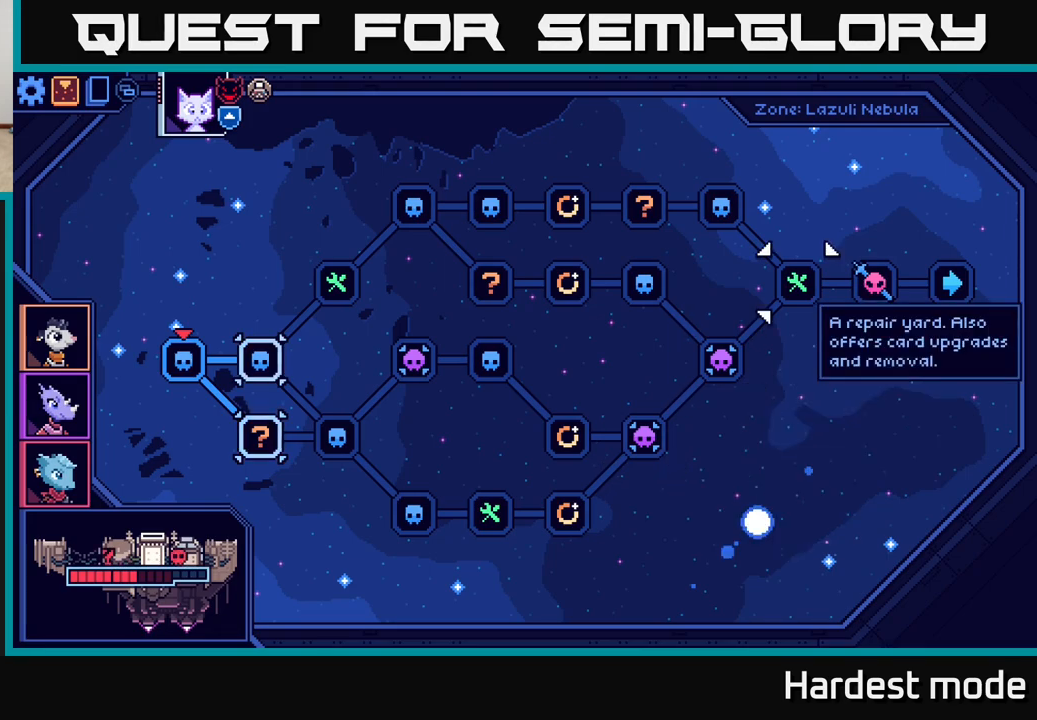
{"buttons": [], "left_stick": "left", "right_stick": "center", "events": [[217, "left_stick", "down-left"], [367, "left_stick", "center"], [483, "left_stick", "left"]]}
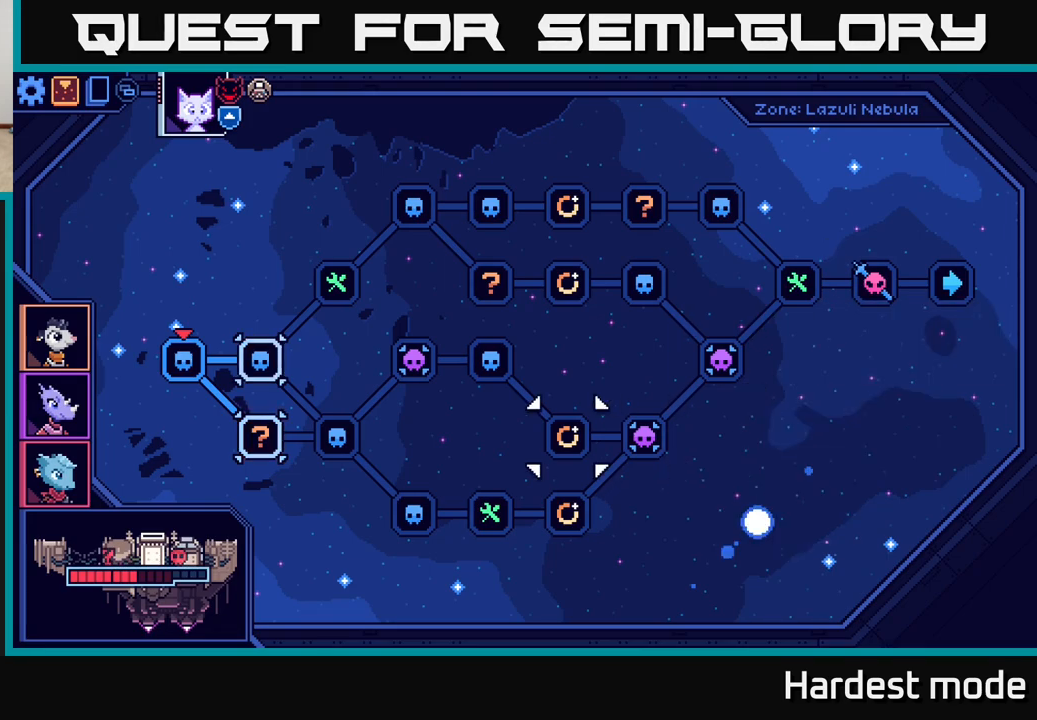
{"buttons": [], "left_stick": "left", "right_stick": "center", "events": [[133, "left_stick", "center"], [250, "left_stick", "left"], [400, "left_stick", "center"], [483, "left_stick", "left"]]}
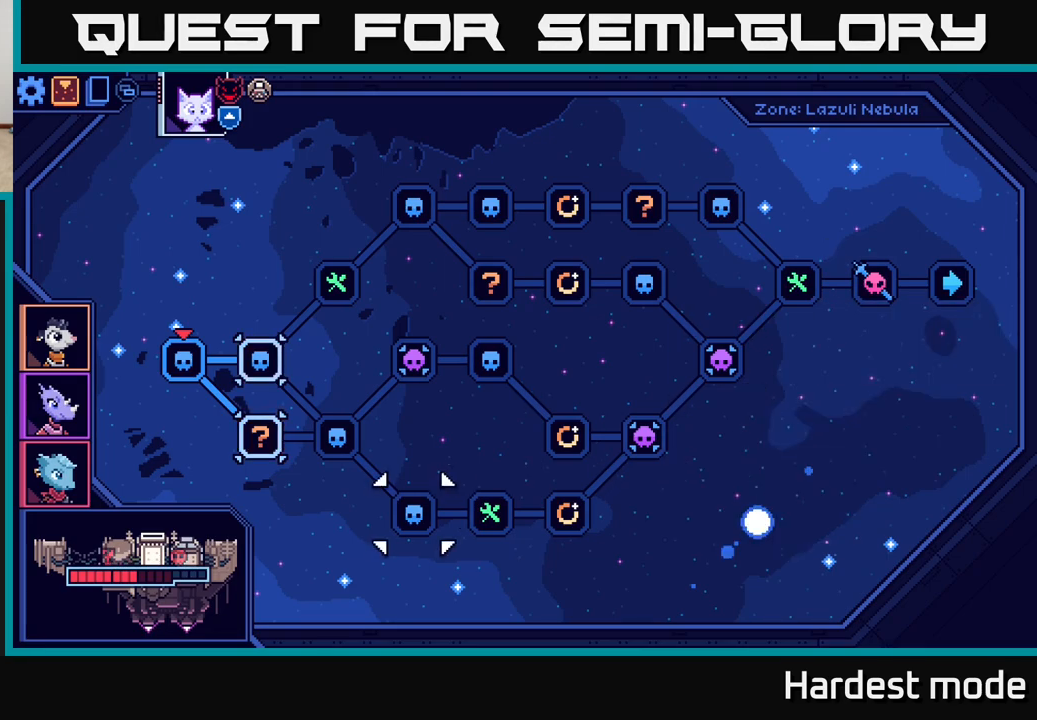
{"buttons": [], "left_stick": "center", "right_stick": "center", "events": [[167, "left_stick", "center"], [283, "left_stick", "left"], [467, "left_stick", "center"]]}
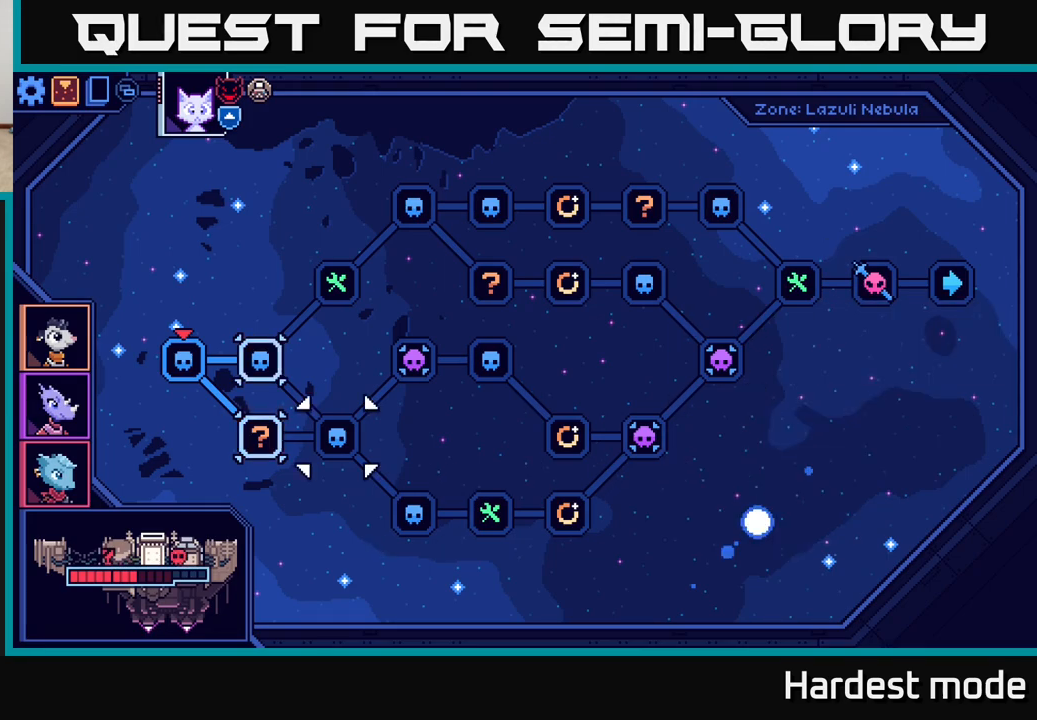
{"buttons": [], "left_stick": "center", "right_stick": "center", "events": []}
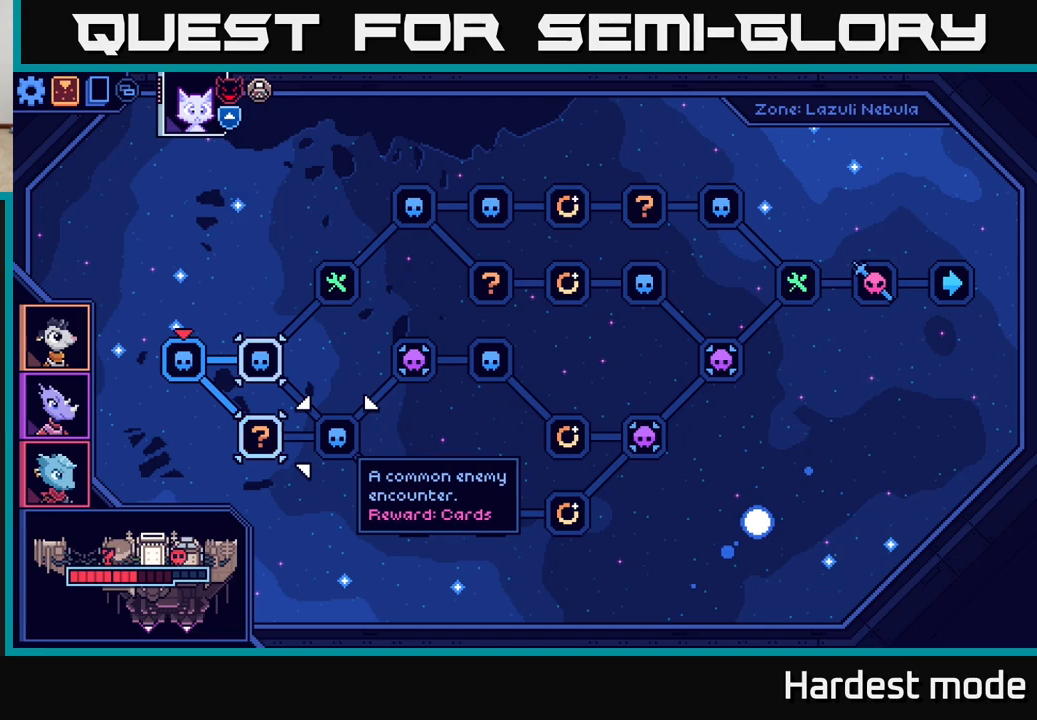
{"buttons": [], "left_stick": "center", "right_stick": "center", "events": [[167, "left_stick", "left"], [350, "left_stick", "center"]]}
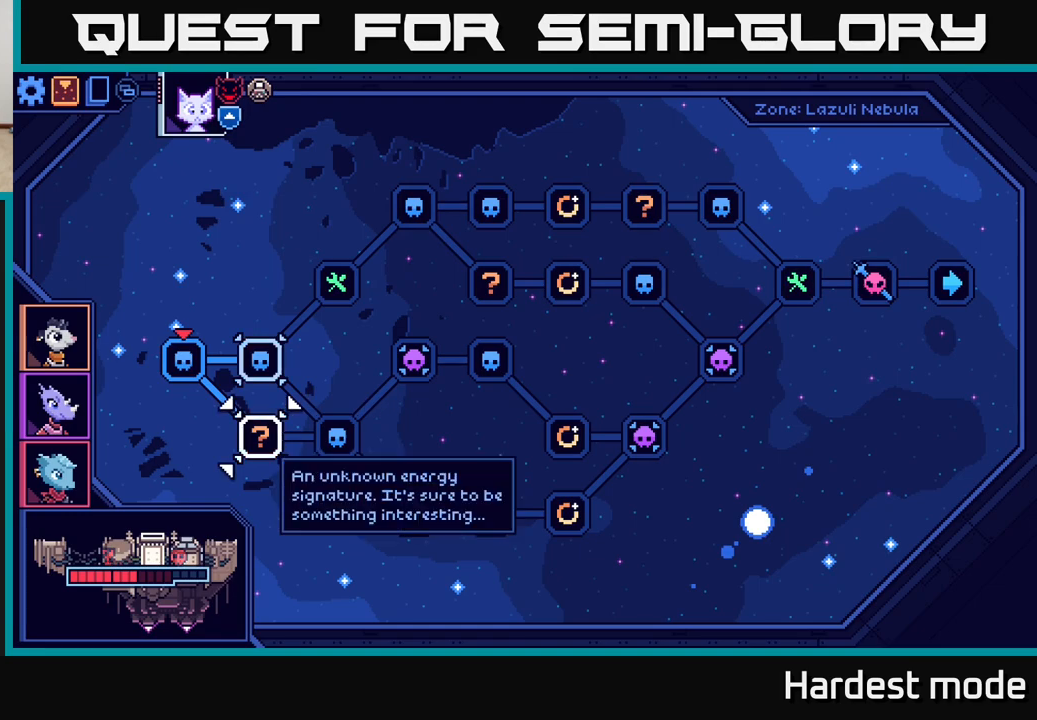
{"buttons": [], "left_stick": "center", "right_stick": "center", "events": [[267, "A", "down"], [350, "A", "up"]]}
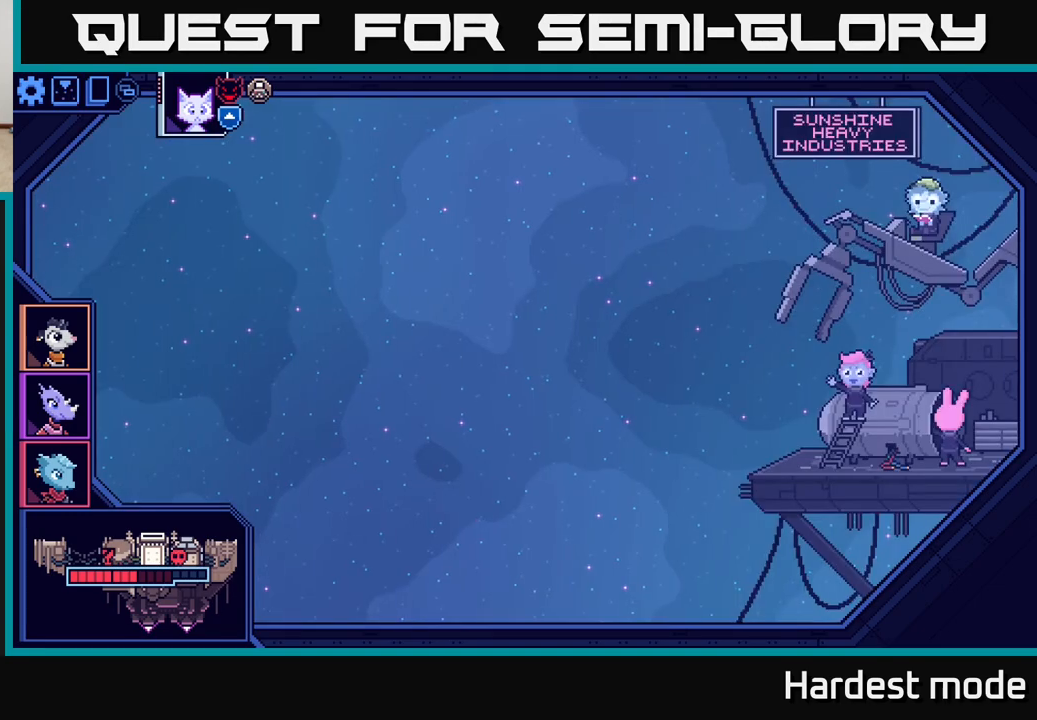
{"buttons": [], "left_stick": "center", "right_stick": "center", "events": []}
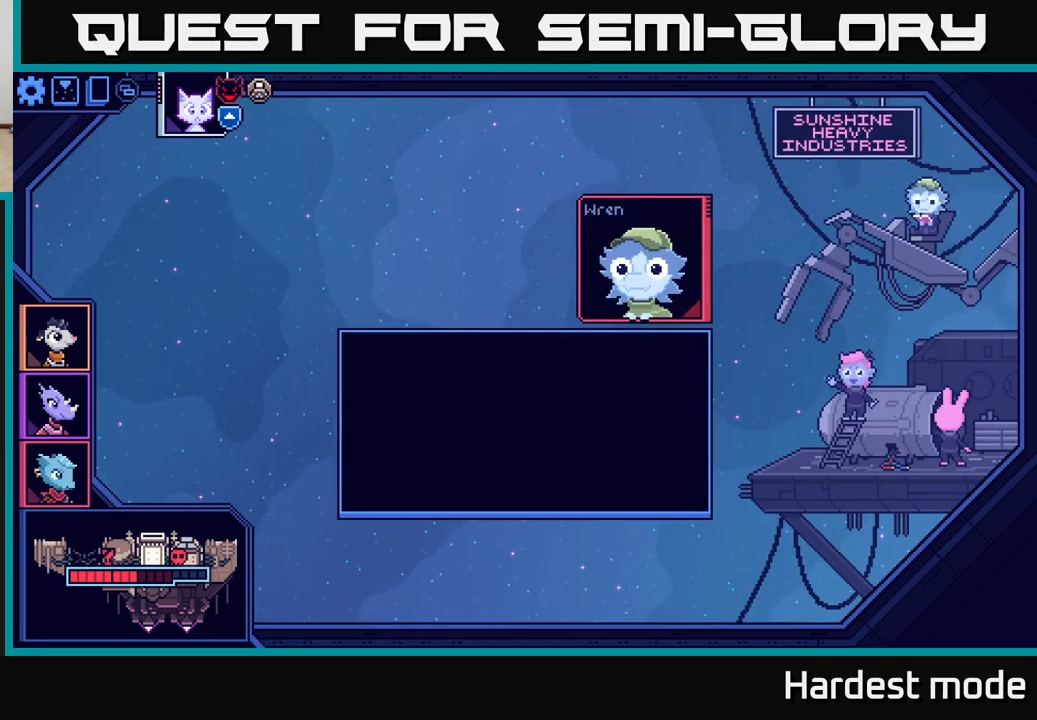
{"buttons": [], "left_stick": "center", "right_stick": "center", "events": []}
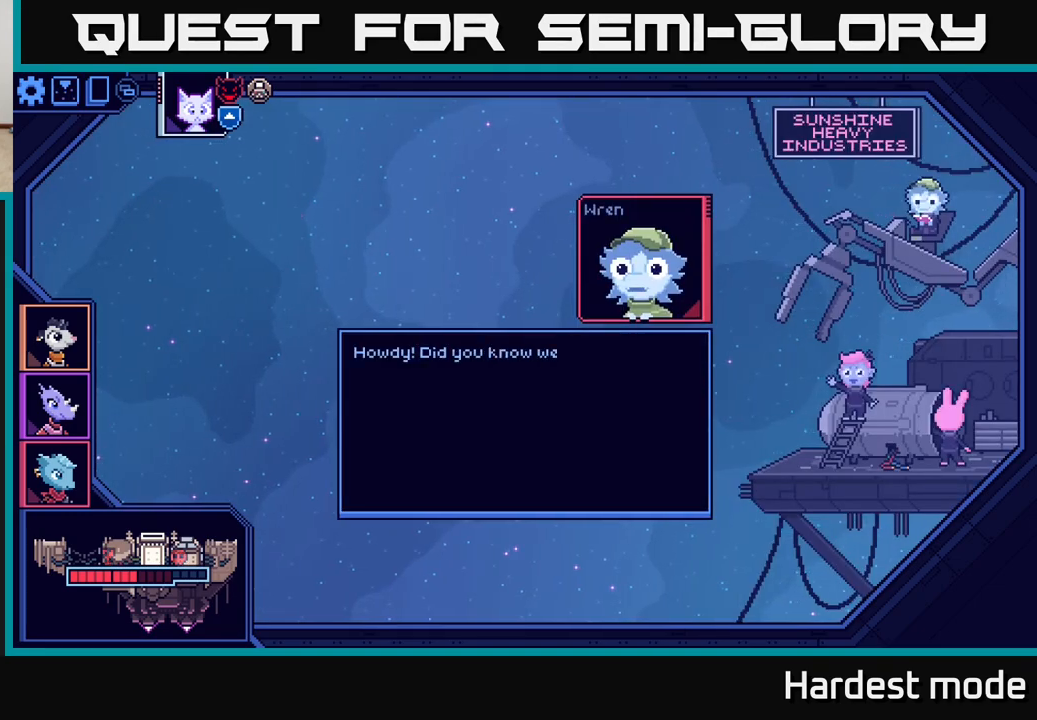
{"buttons": [], "left_stick": "center", "right_stick": "center", "events": []}
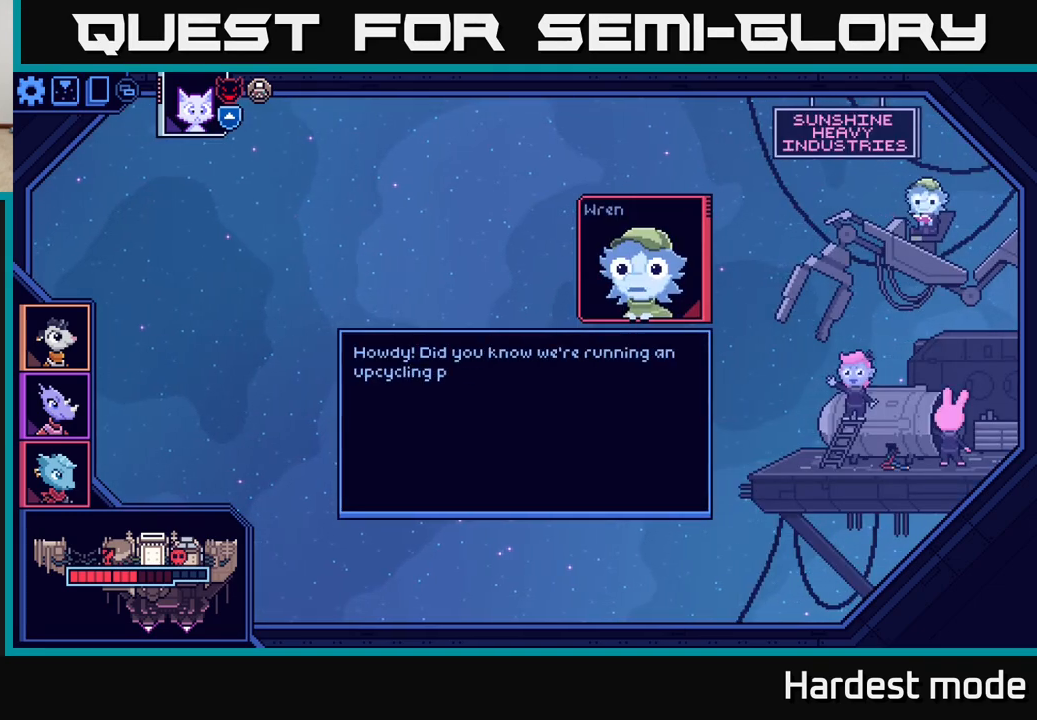
{"buttons": [], "left_stick": "center", "right_stick": "center", "events": []}
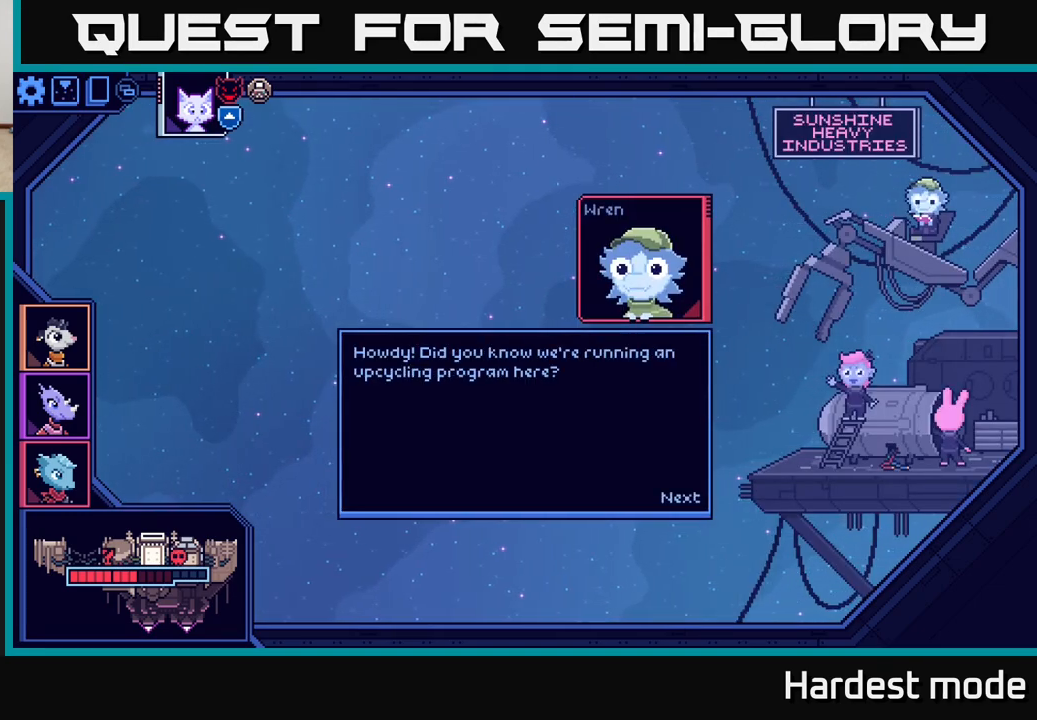
{"buttons": [], "left_stick": "center", "right_stick": "center", "events": []}
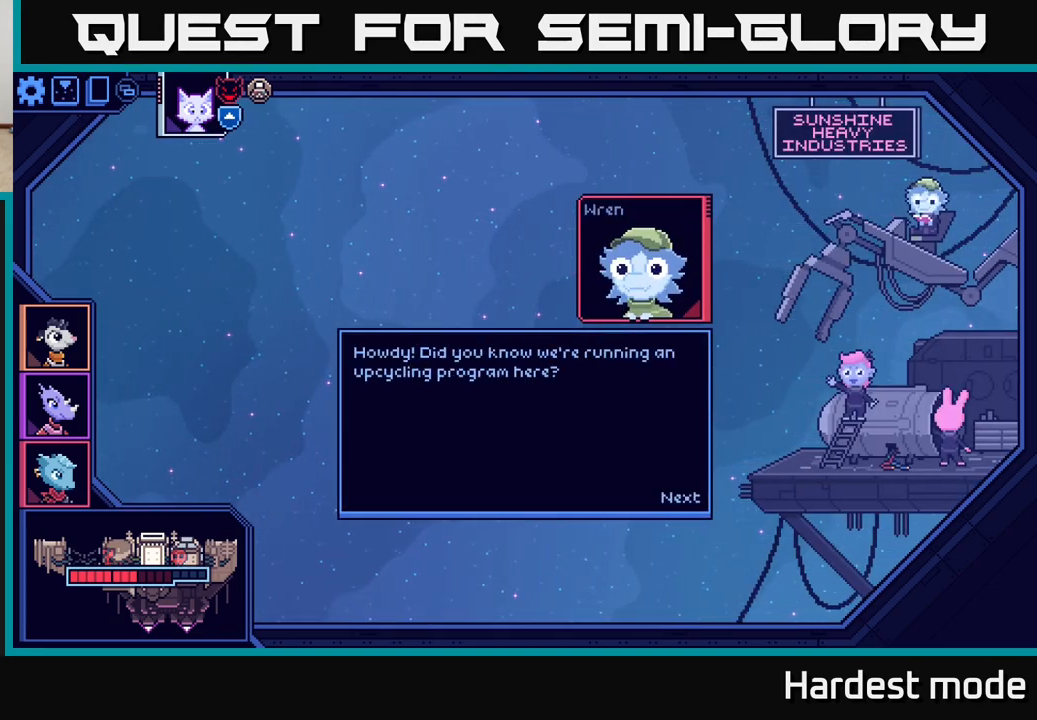
{"buttons": [], "left_stick": "center", "right_stick": "center", "events": []}
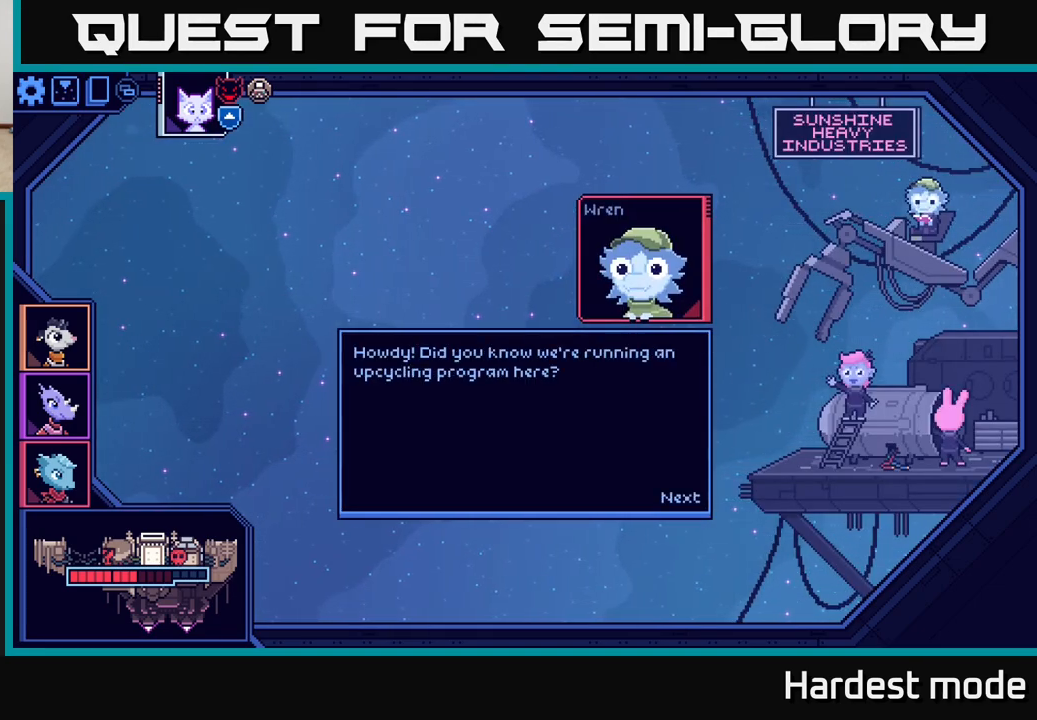
{"buttons": [], "left_stick": "center", "right_stick": "center", "events": []}
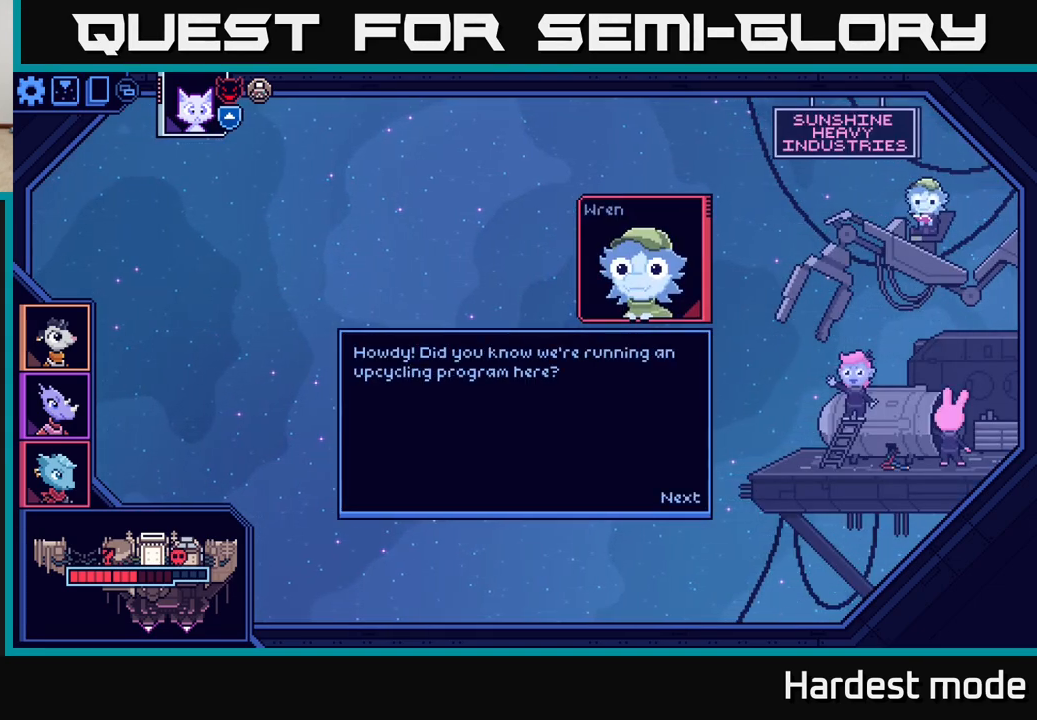
{"buttons": [], "left_stick": "center", "right_stick": "center", "events": []}
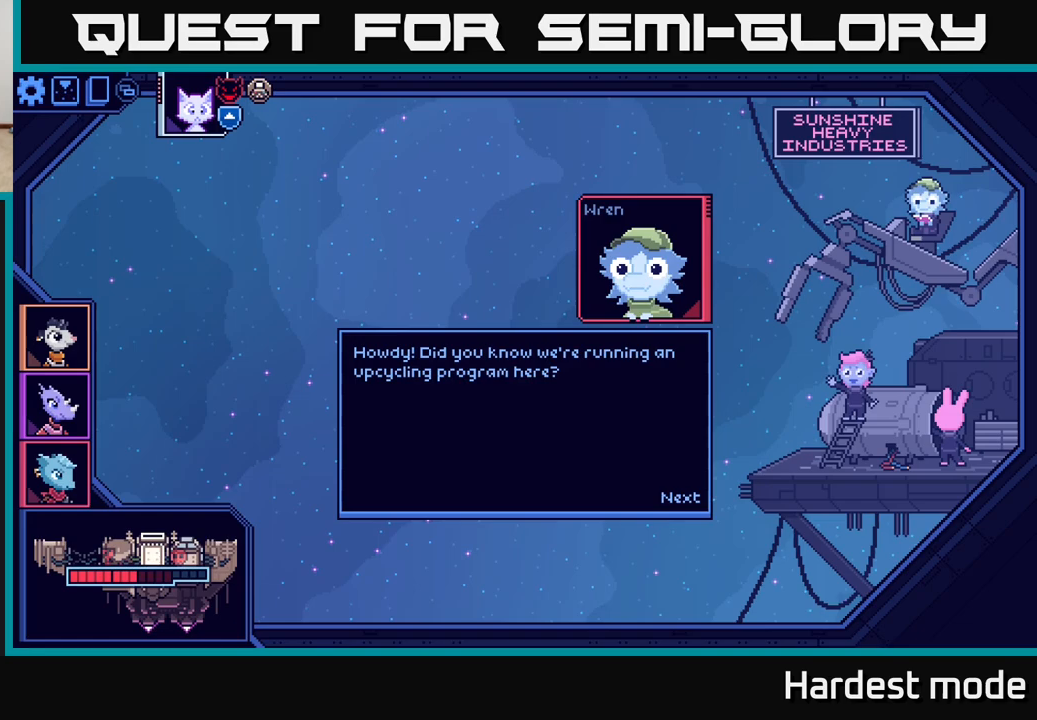
{"buttons": [], "left_stick": "center", "right_stick": "center", "events": []}
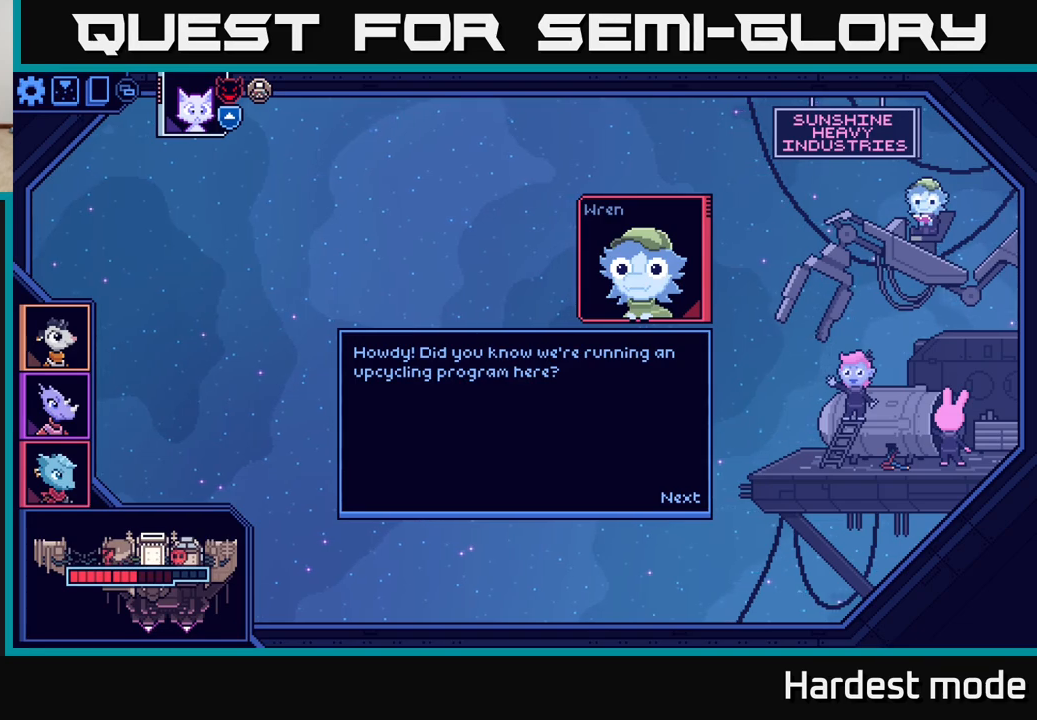
{"buttons": [], "left_stick": "center", "right_stick": "center", "events": []}
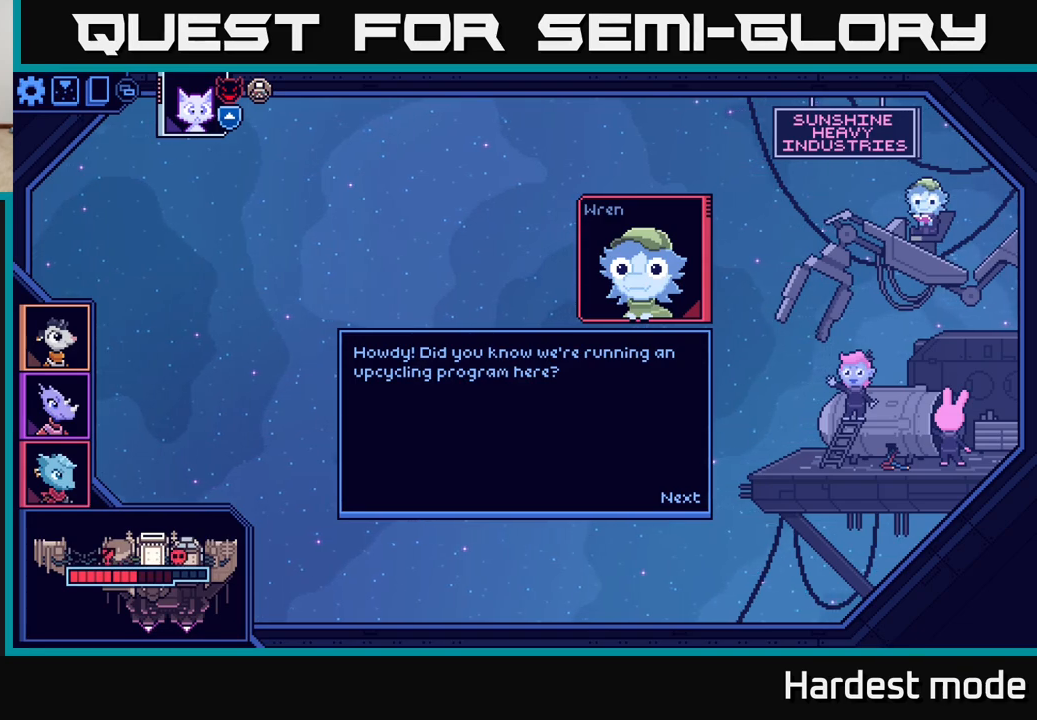
{"buttons": [], "left_stick": "center", "right_stick": "center", "events": [[133, "A", "down"], [217, "A", "up"]]}